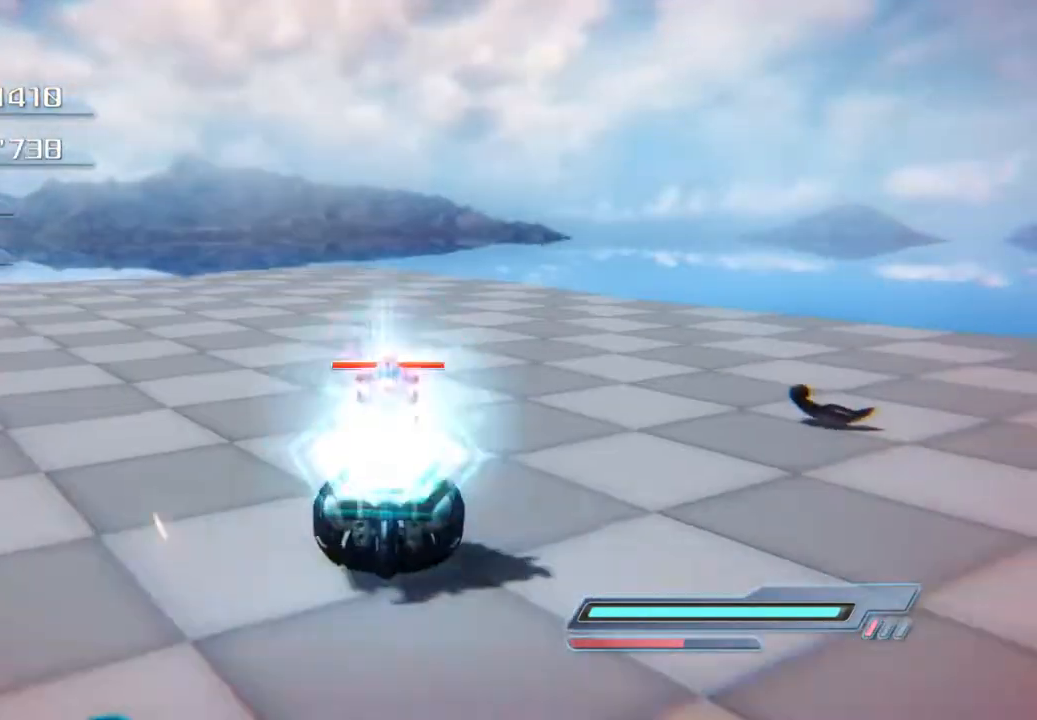
Gameplay with a controller (PlayStation layout); each line is a JSON object with the inputs held at the frame after it. "events" lists button and stick changes between this image and that frame as [ms after this image, input, new state], when the widget could be followed in between.
{"buttons": [], "left_stick": "left", "right_stick": "center", "events": [[66, "CROSS", "up"], [133, "CROSS", "down"], [217, "CROSS", "up"], [267, "CROSS", "down"], [317, "left_stick", "left"], [334, "CROSS", "up"], [401, "CROSS", "down"], [468, "CROSS", "up"]]}
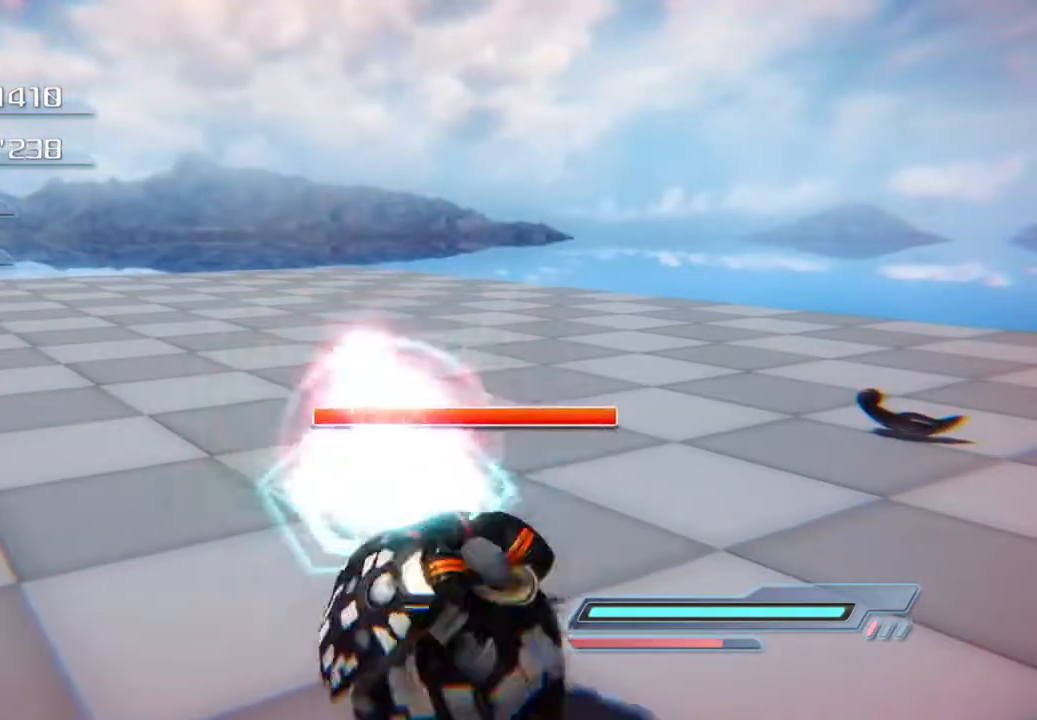
{"buttons": ["CROSS"], "left_stick": "left", "right_stick": "center", "events": [[33, "CROSS", "down"], [100, "CROSS", "up"], [150, "CROSS", "down"], [251, "CROSS", "up"], [318, "CROSS", "down"]]}
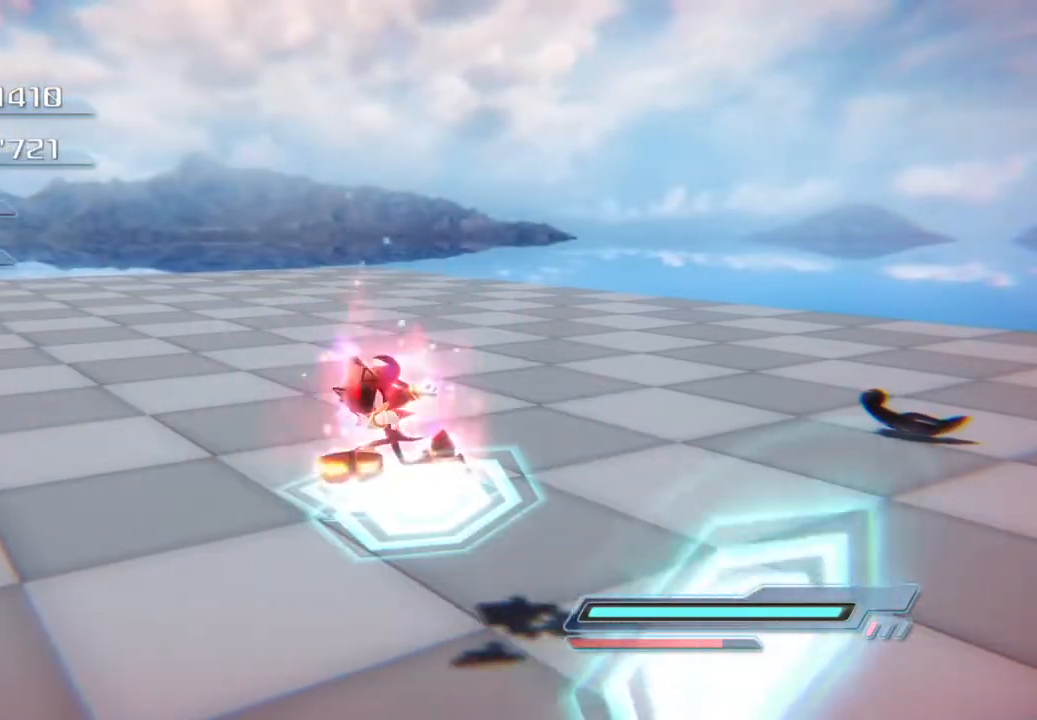
{"buttons": ["CROSS"], "left_stick": "left", "right_stick": "center", "events": []}
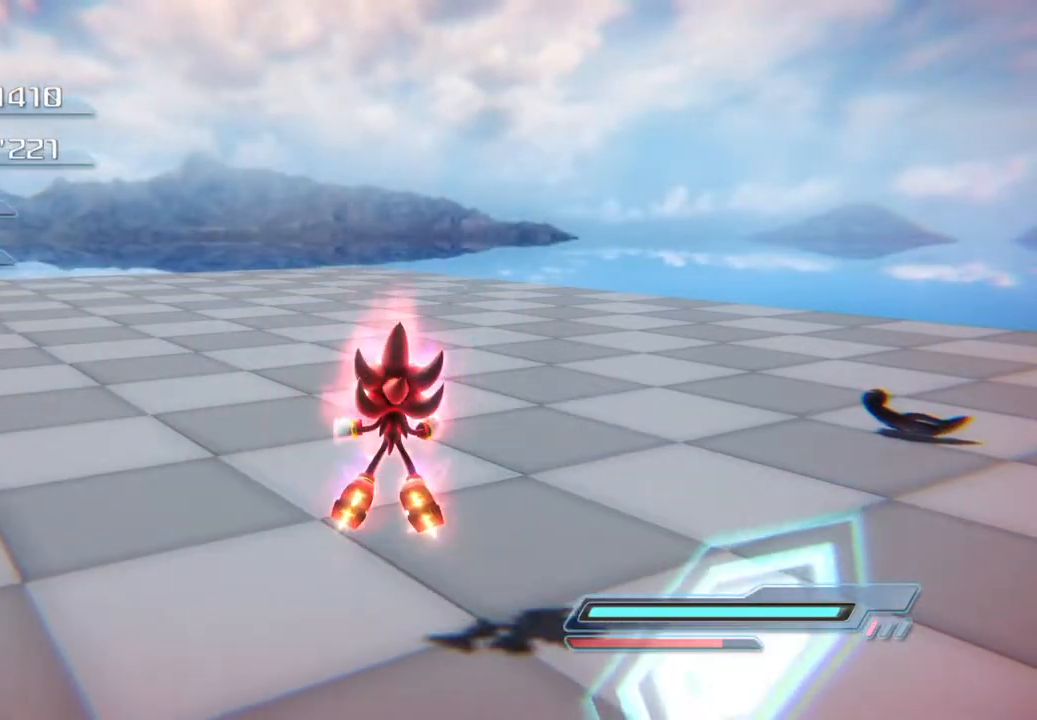
{"buttons": ["CROSS"], "left_stick": "left", "right_stick": "center", "events": [[67, "CROSS", "up"], [485, "CROSS", "down"]]}
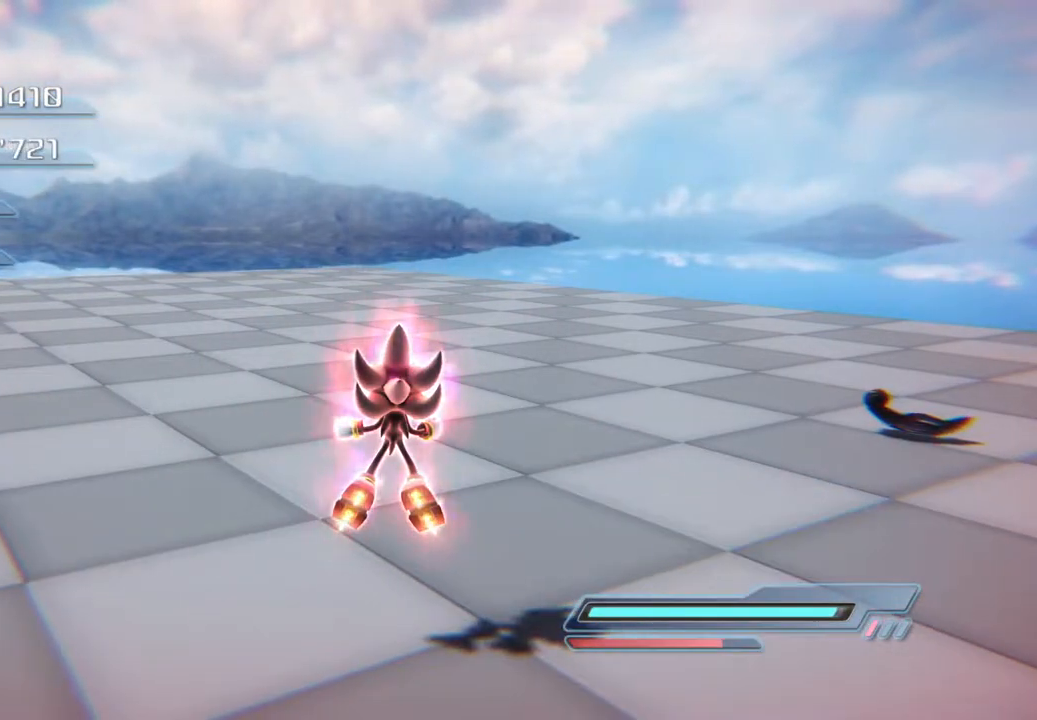
{"buttons": [], "left_stick": "left", "right_stick": "center", "events": [[117, "CROSS", "up"]]}
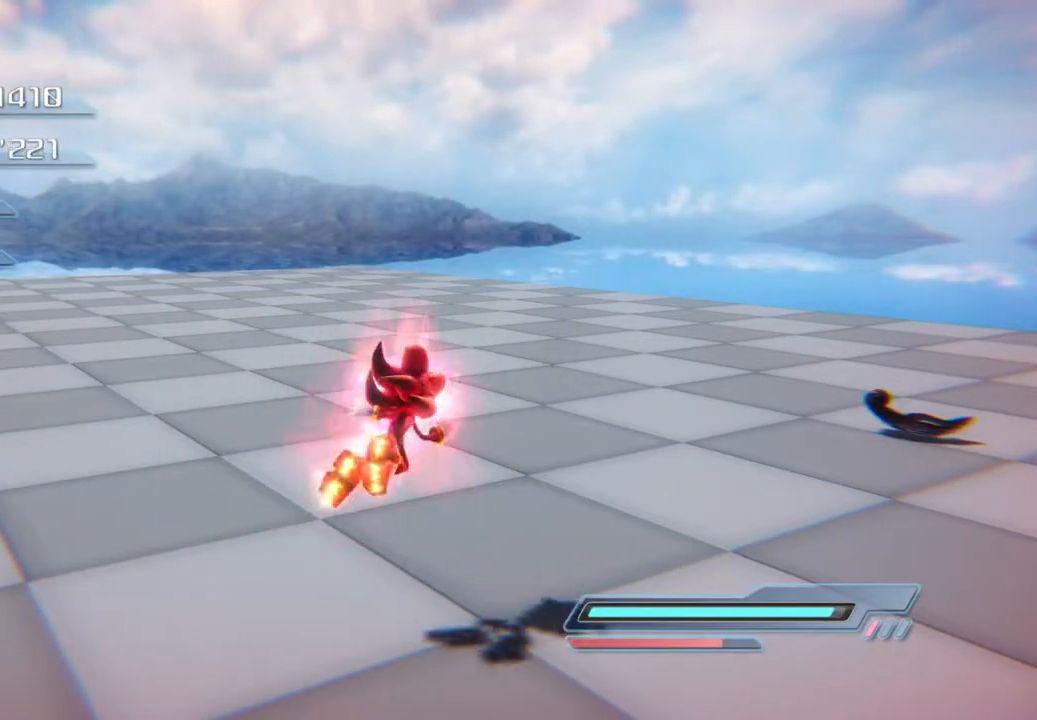
{"buttons": ["CROSS"], "left_stick": "left", "right_stick": "center", "events": [[284, "CROSS", "down"], [451, "CROSS", "up"], [484, "CROSS", "down"]]}
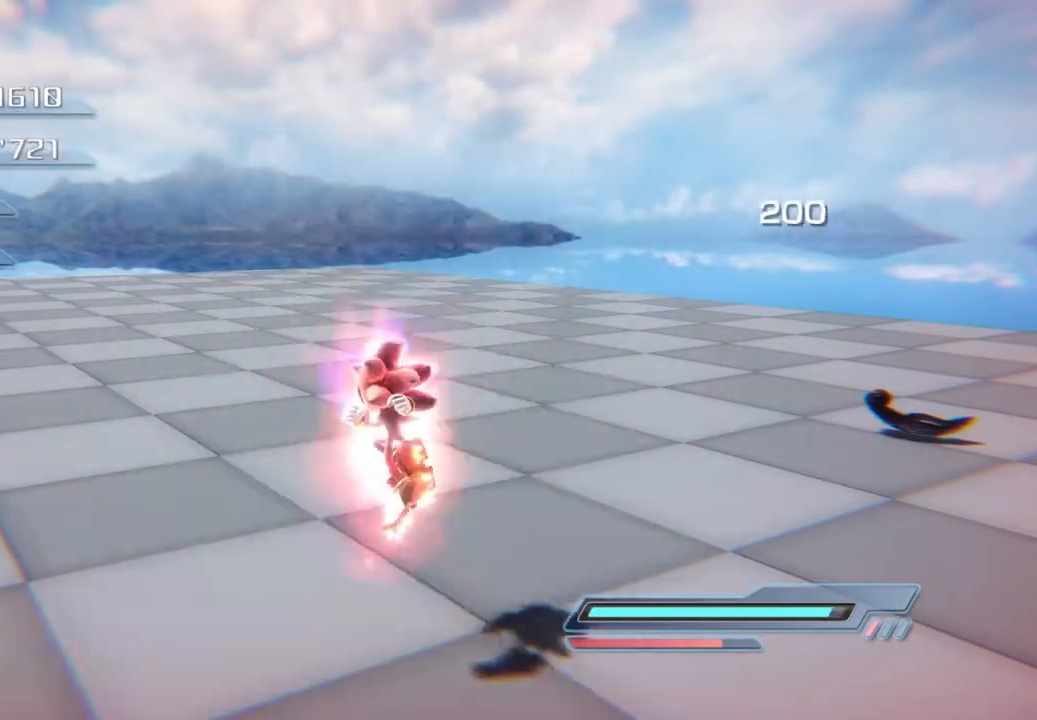
{"buttons": [], "left_stick": "left", "right_stick": "center", "events": [[84, "CROSS", "up"], [151, "CROSS", "down"], [217, "CROSS", "up"], [301, "CROSS", "down"], [351, "CROSS", "up"]]}
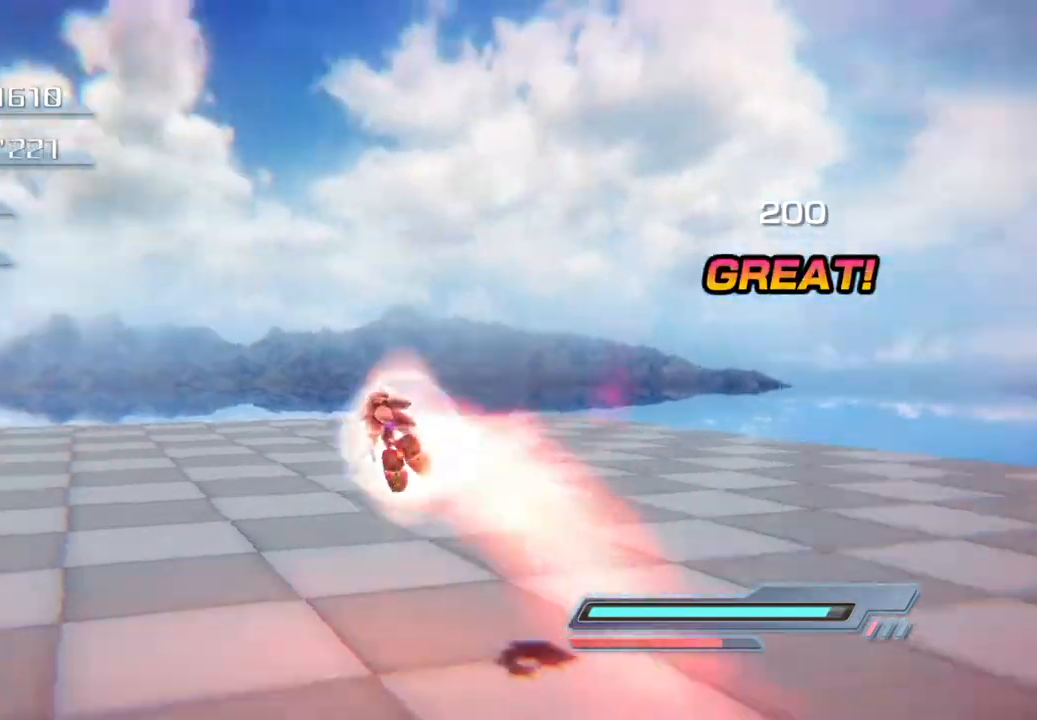
{"buttons": ["CROSS"], "left_stick": "left", "right_stick": "center", "events": [[217, "CROSS", "down"]]}
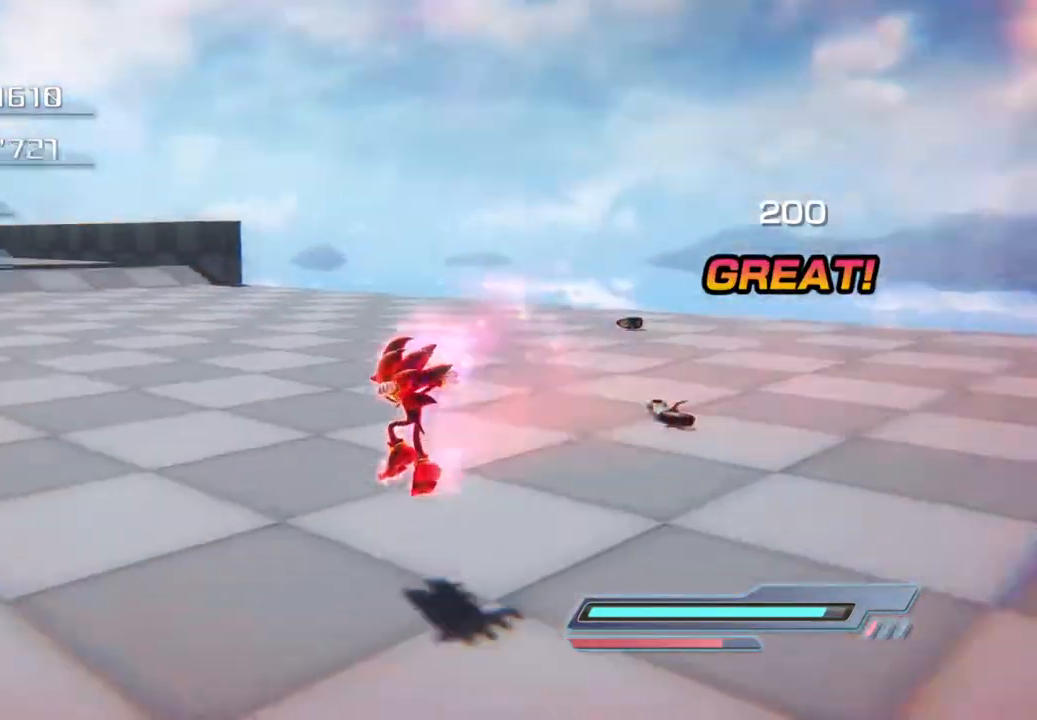
{"buttons": ["CROSS"], "left_stick": "down-left", "right_stick": "center", "events": [[67, "CROSS", "up"], [267, "CROSS", "down"], [317, "left_stick", "down-left"], [434, "CROSS", "up"], [485, "CROSS", "down"]]}
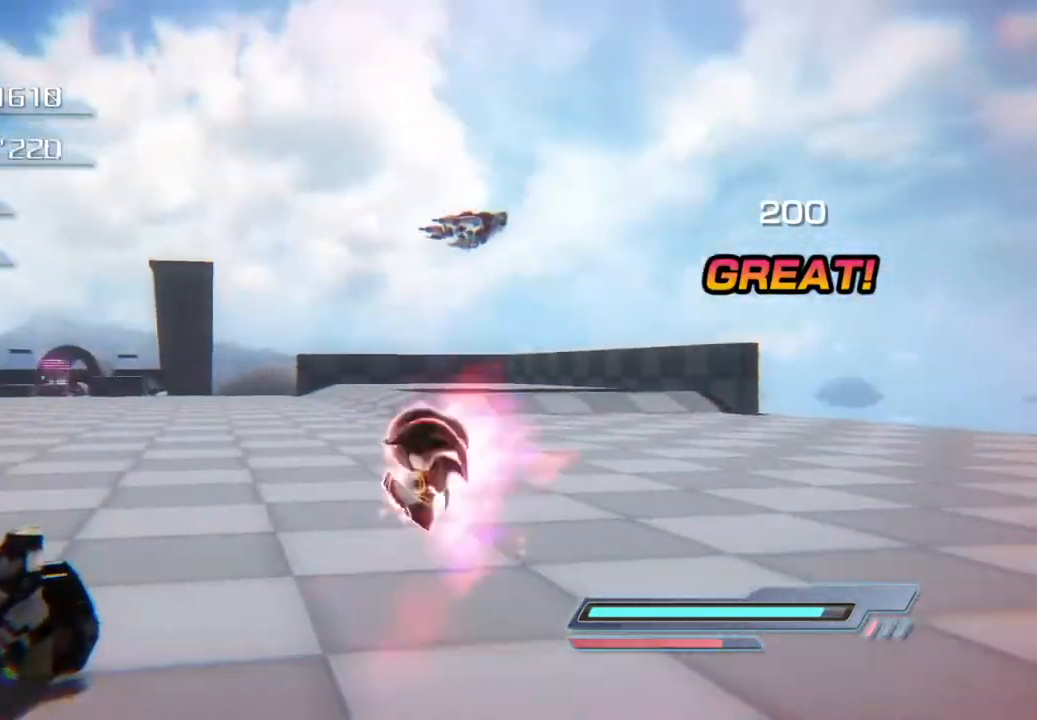
{"buttons": ["CROSS"], "left_stick": "center", "right_stick": "center", "events": [[84, "left_stick", "center"]]}
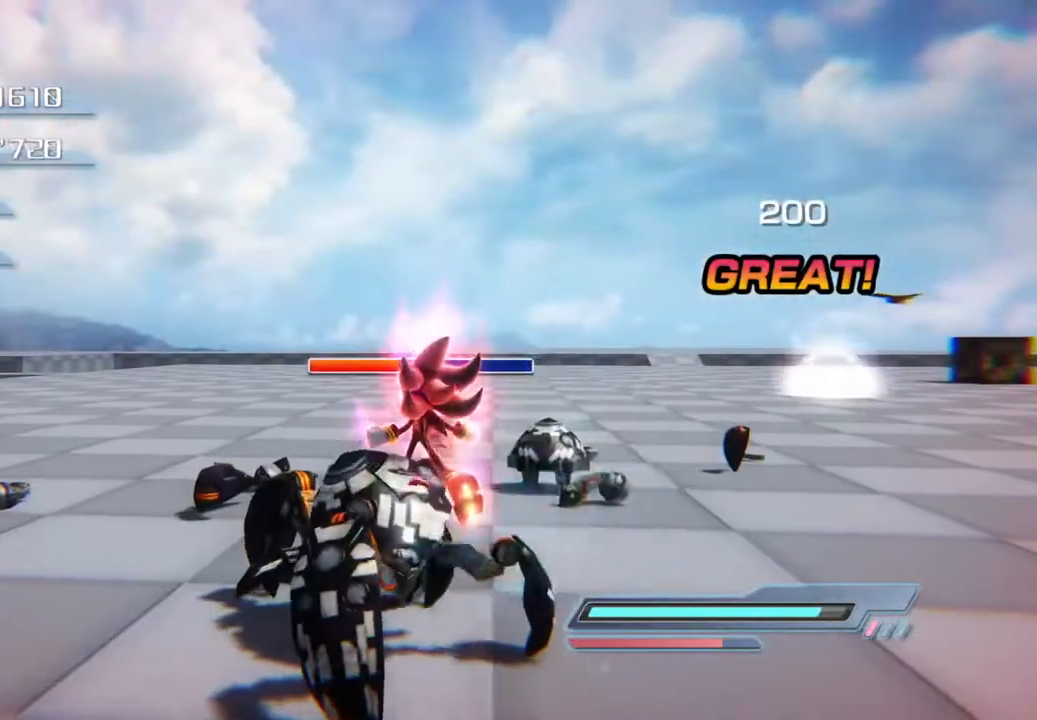
{"buttons": ["CROSS"], "left_stick": "up", "right_stick": "center", "events": [[33, "left_stick", "up"], [50, "CROSS", "up"], [117, "CROSS", "down"], [184, "CROSS", "up"], [250, "CROSS", "down"], [301, "CROSS", "up"], [384, "CROSS", "down"], [434, "CROSS", "up"], [501, "CROSS", "down"]]}
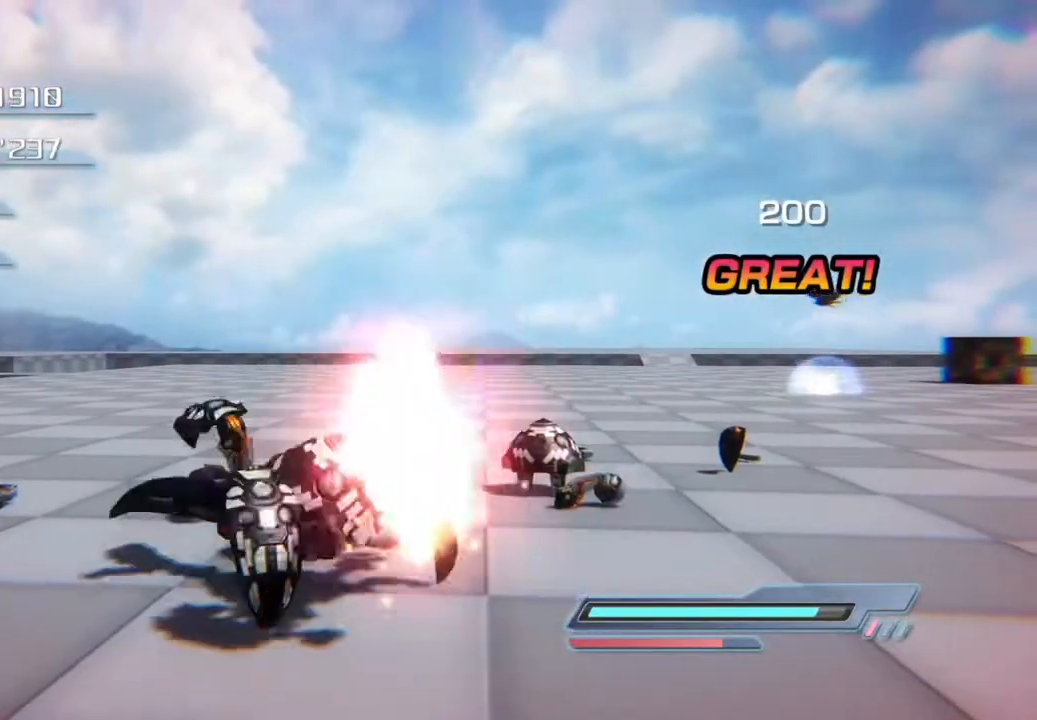
{"buttons": ["CROSS"], "left_stick": "up", "right_stick": "center", "events": [[84, "CROSS", "up"], [134, "CROSS", "down"], [201, "CROSS", "up"], [267, "CROSS", "down"], [334, "CROSS", "up"], [384, "CROSS", "down"]]}
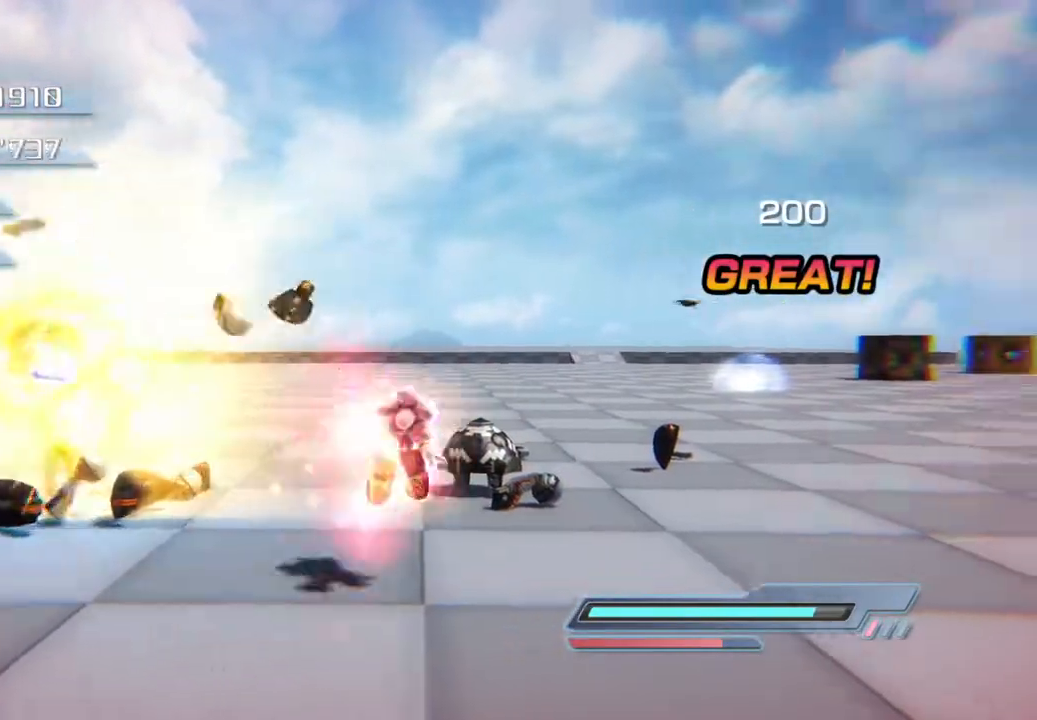
{"buttons": [], "left_stick": "up", "right_stick": "center", "events": [[351, "CROSS", "up"]]}
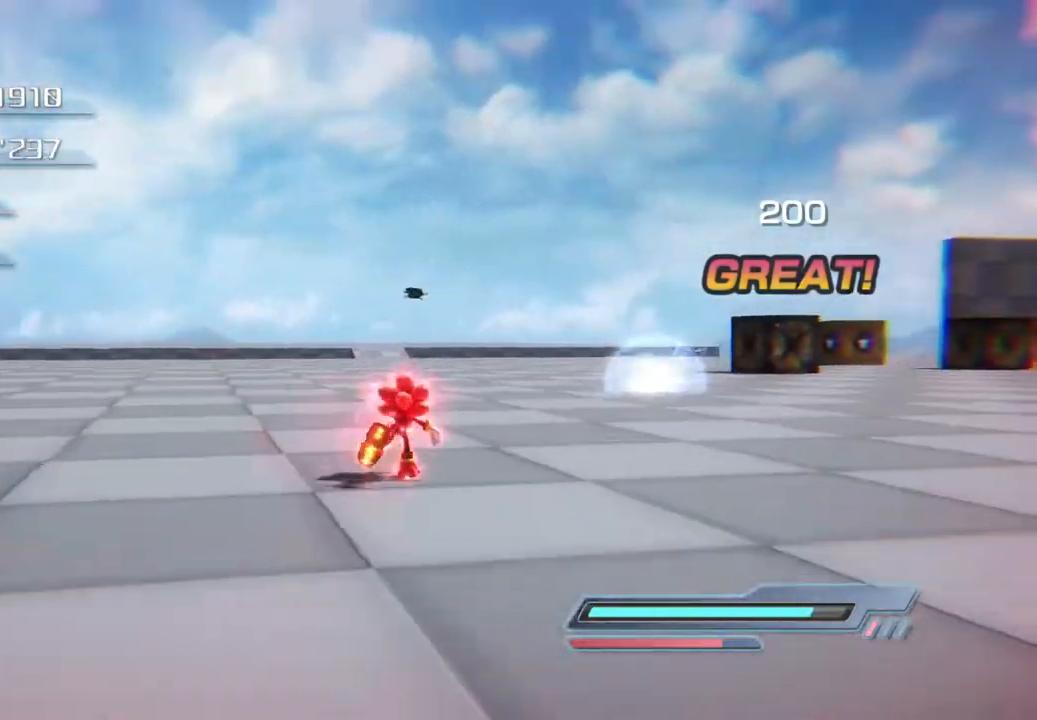
{"buttons": ["SQUARE"], "left_stick": "up", "right_stick": "center", "events": [[284, "SQUARE", "down"]]}
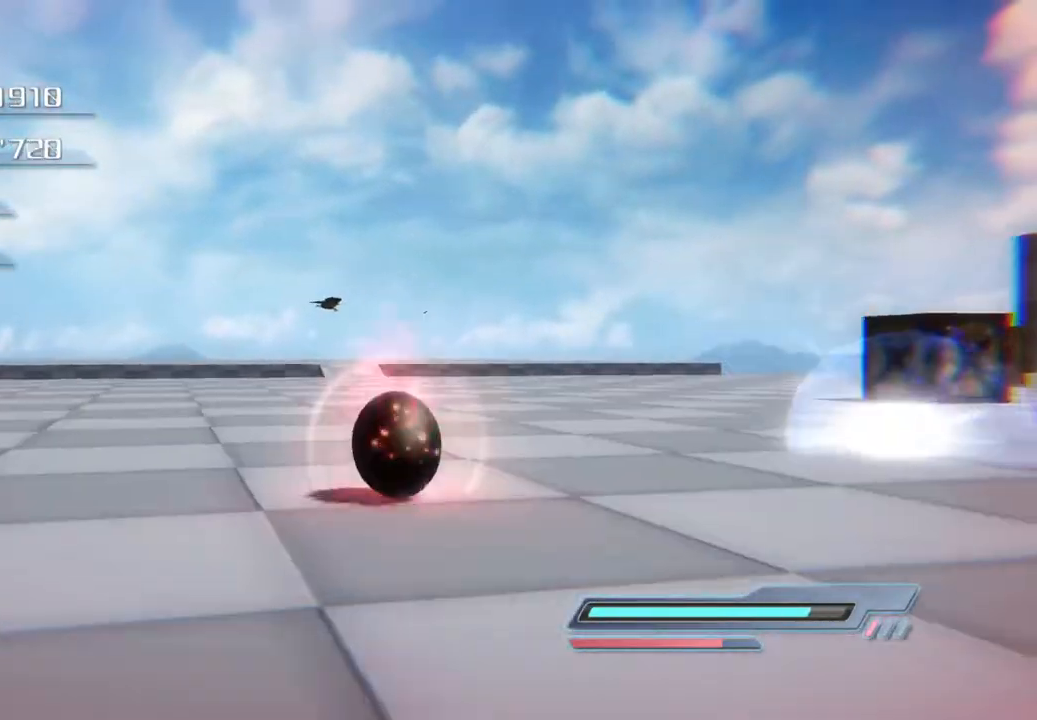
{"buttons": [], "left_stick": "up", "right_stick": "center", "events": [[100, "SQUARE", "up"]]}
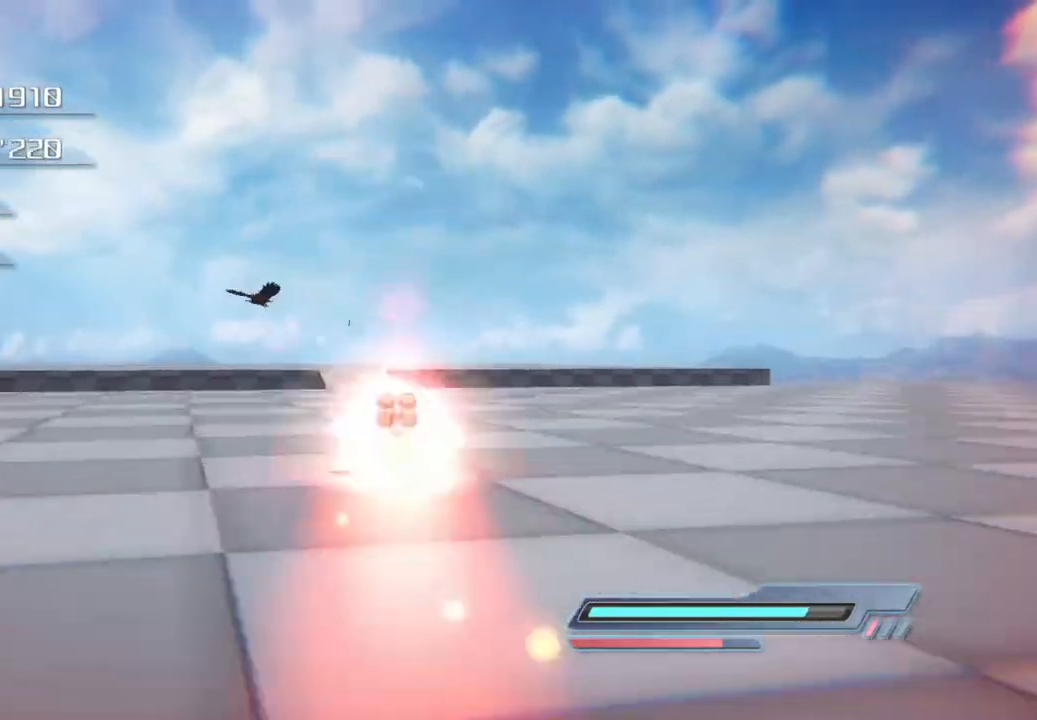
{"buttons": ["CROSS"], "left_stick": "up", "right_stick": "center", "events": [[351, "CROSS", "down"]]}
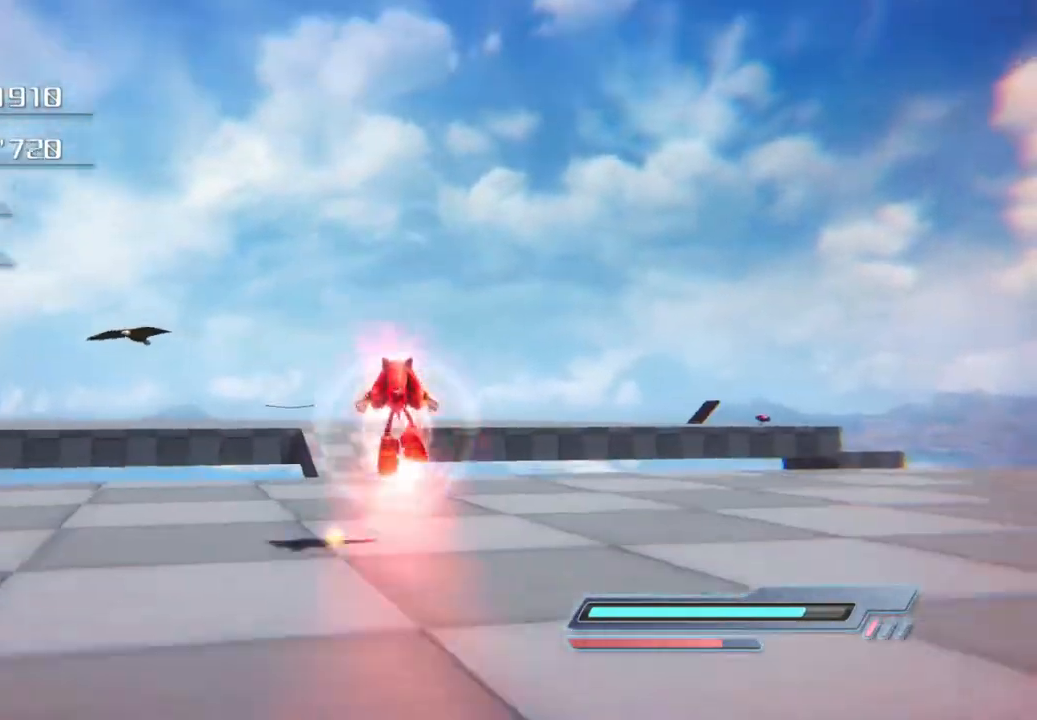
{"buttons": [], "left_stick": "up", "right_stick": "center", "events": [[435, "CROSS", "up"]]}
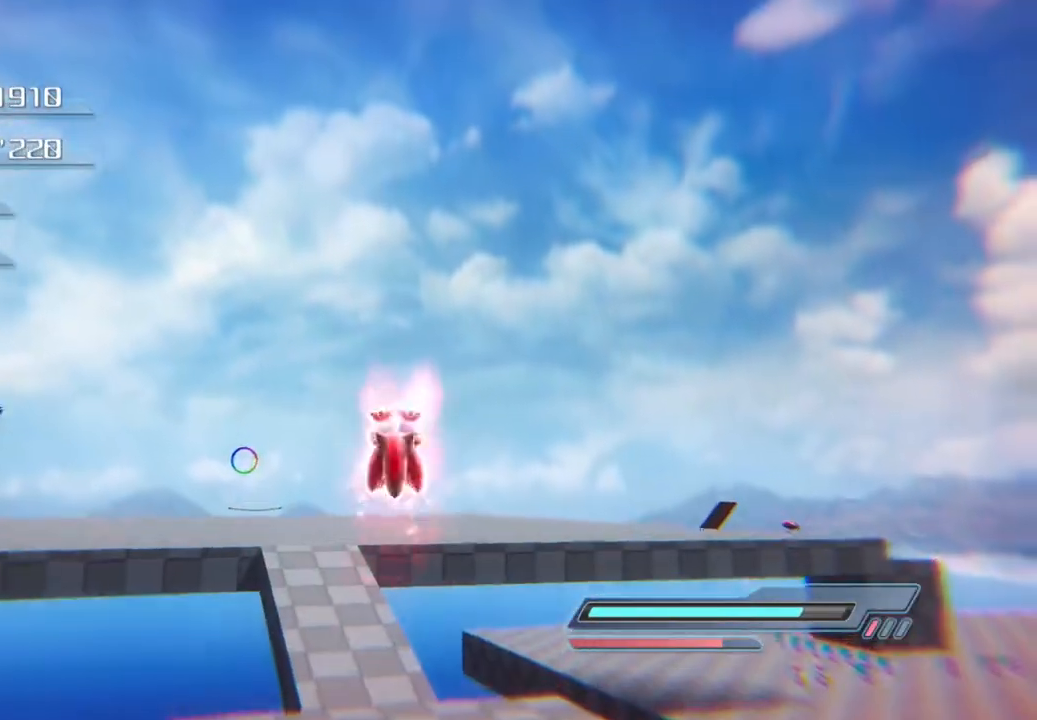
{"buttons": [], "left_stick": "up", "right_stick": "center", "events": [[83, "CROSS", "down"], [334, "CROSS", "up"]]}
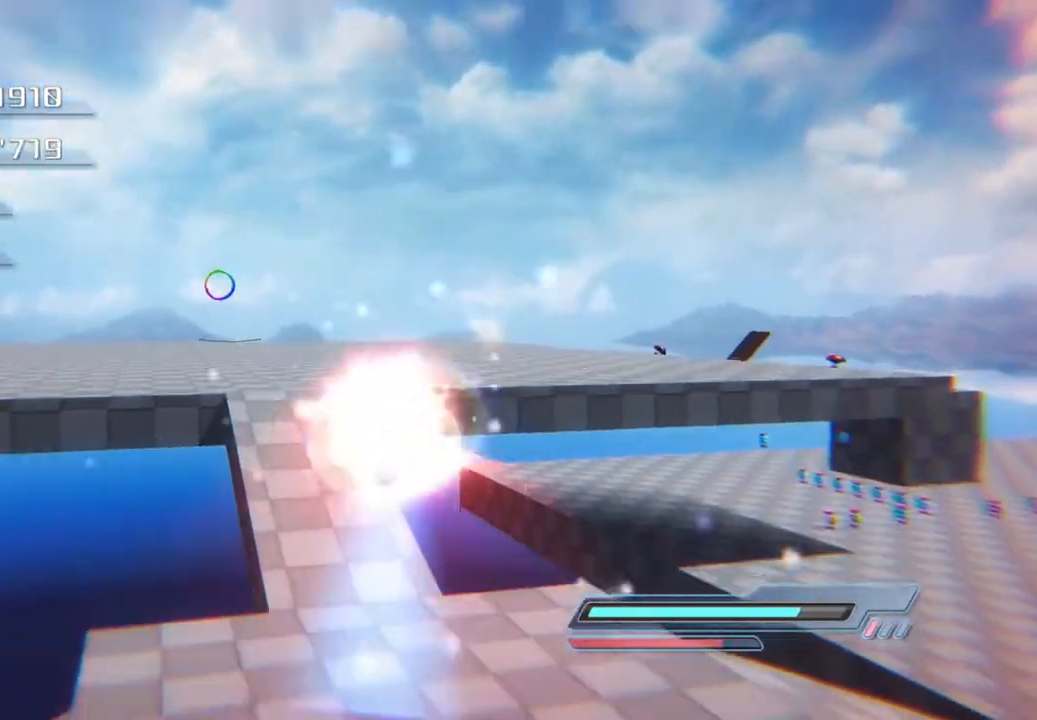
{"buttons": [], "left_stick": "up", "right_stick": "center", "events": []}
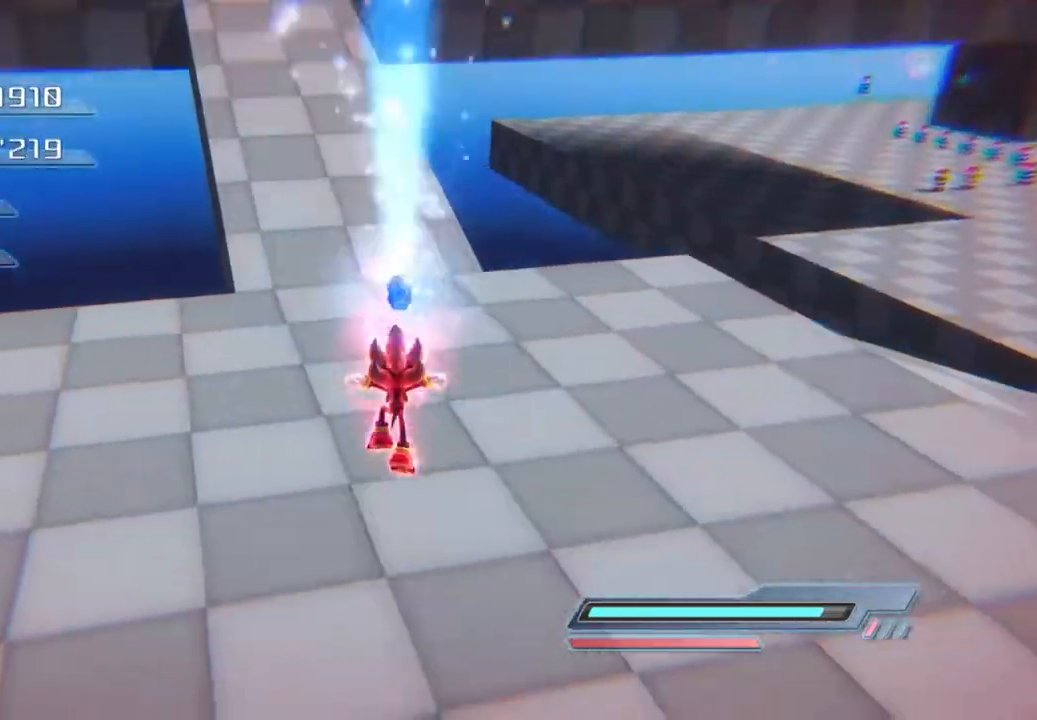
{"buttons": [], "left_stick": "left", "right_stick": "center", "events": [[184, "left_stick", "left"]]}
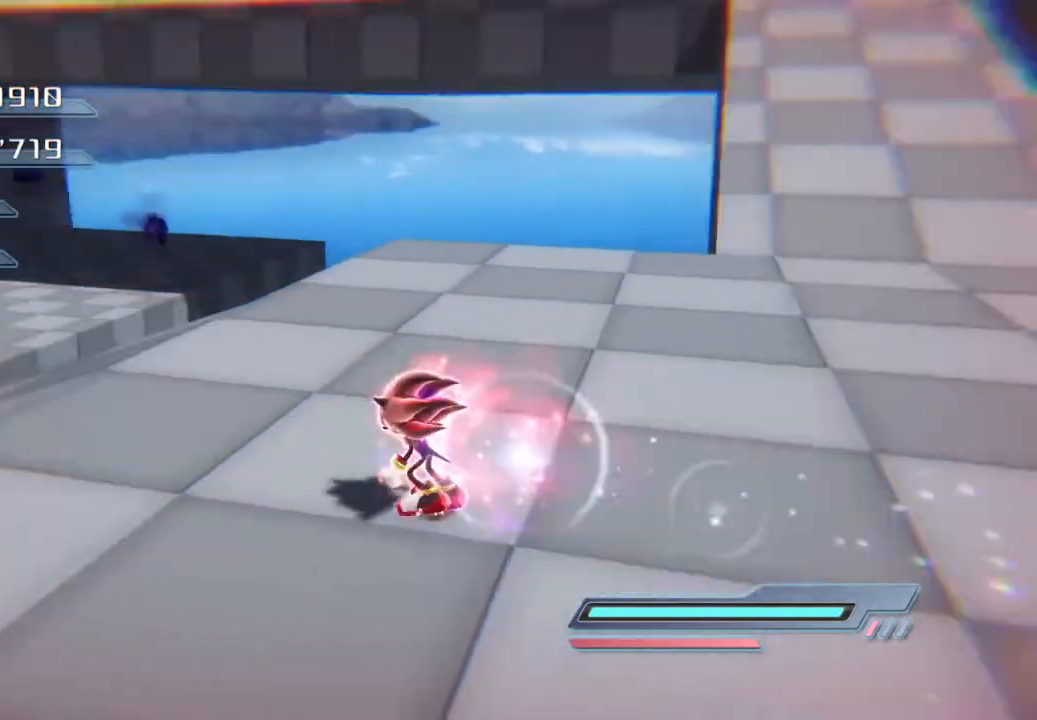
{"buttons": ["CROSS"], "left_stick": "up-left", "right_stick": "center", "events": [[150, "CROSS", "down"], [184, "left_stick", "up-left"]]}
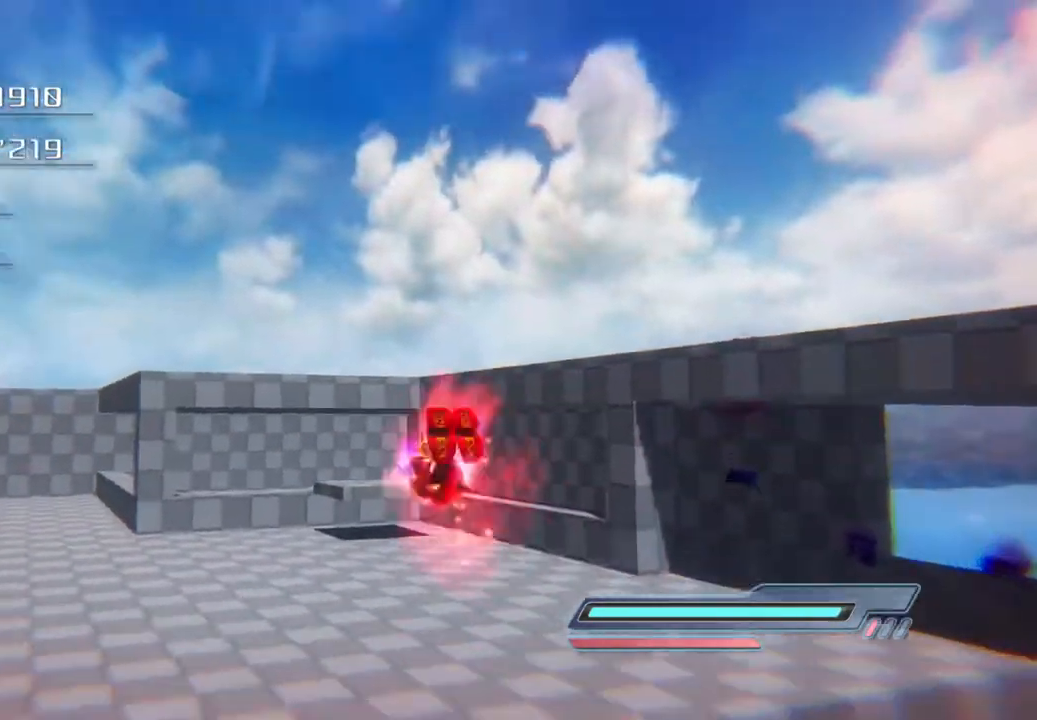
{"buttons": [], "left_stick": "up-left", "right_stick": "center", "events": [[84, "CROSS", "up"], [184, "CROSS", "down"], [351, "CROSS", "up"]]}
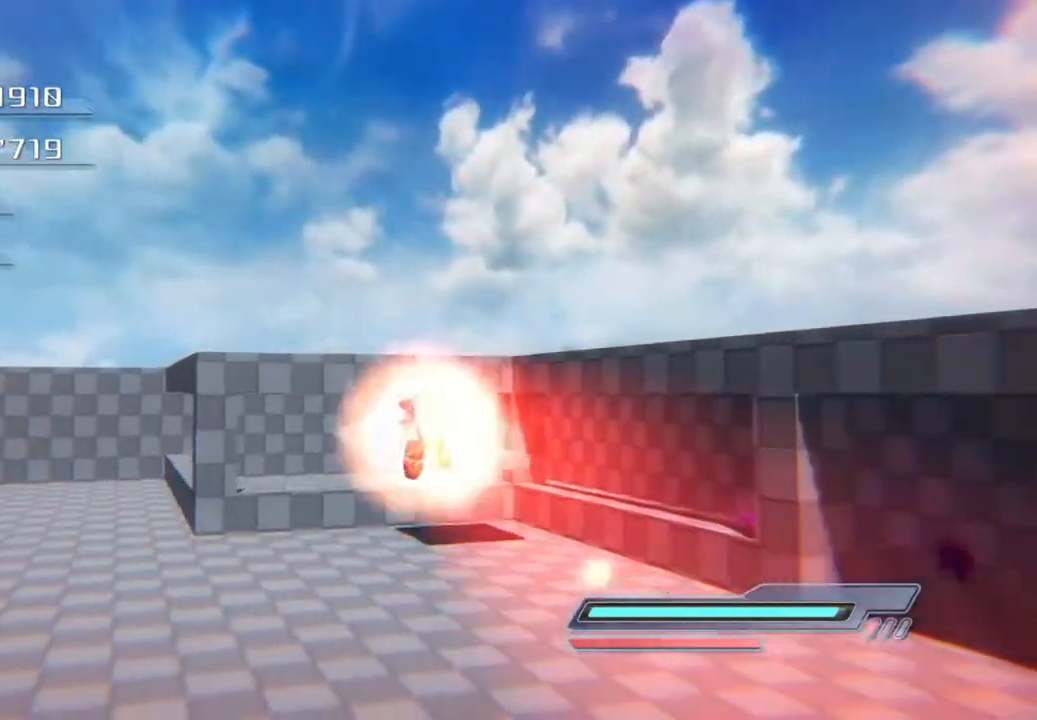
{"buttons": [], "left_stick": "up", "right_stick": "center", "events": [[451, "left_stick", "up"]]}
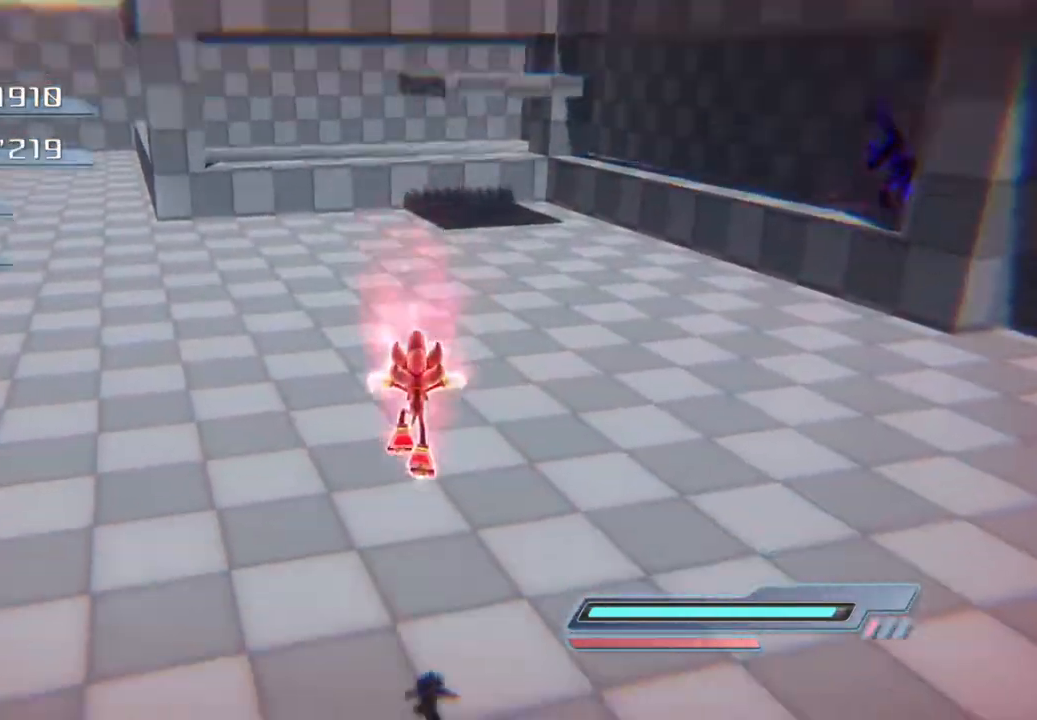
{"buttons": [], "left_stick": "up-right", "right_stick": "center", "events": [[100, "left_stick", "up-right"], [401, "SQUARE", "down"], [451, "SQUARE", "up"]]}
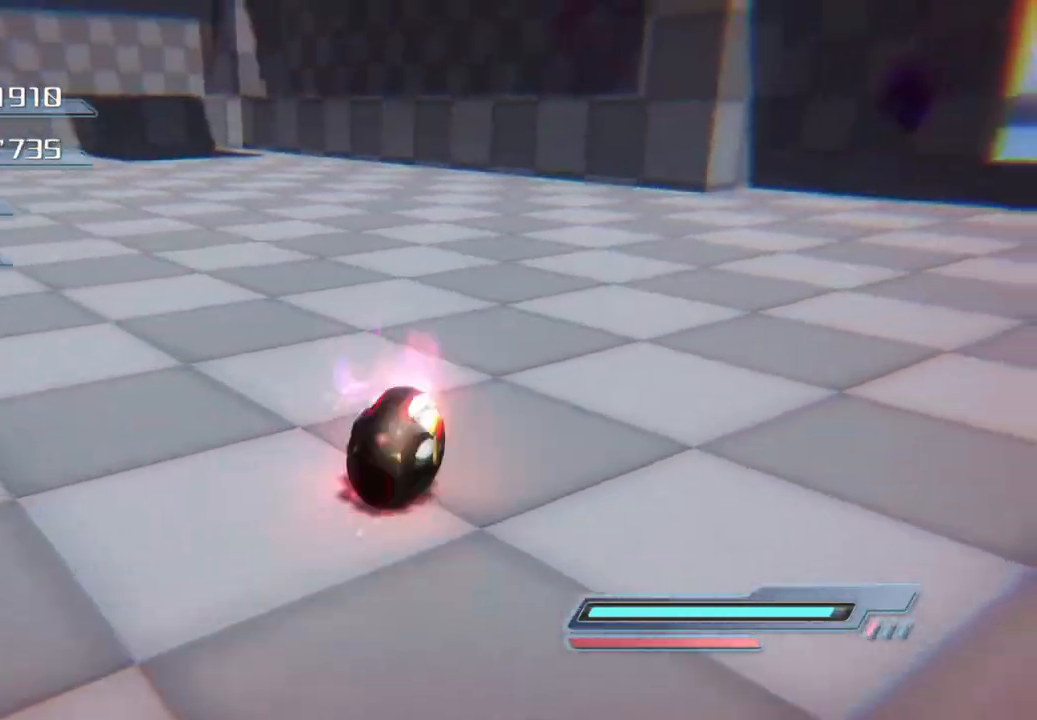
{"buttons": [], "left_stick": "up", "right_stick": "center", "events": [[34, "SQUARE", "down"], [101, "SQUARE", "up"], [401, "left_stick", "up"]]}
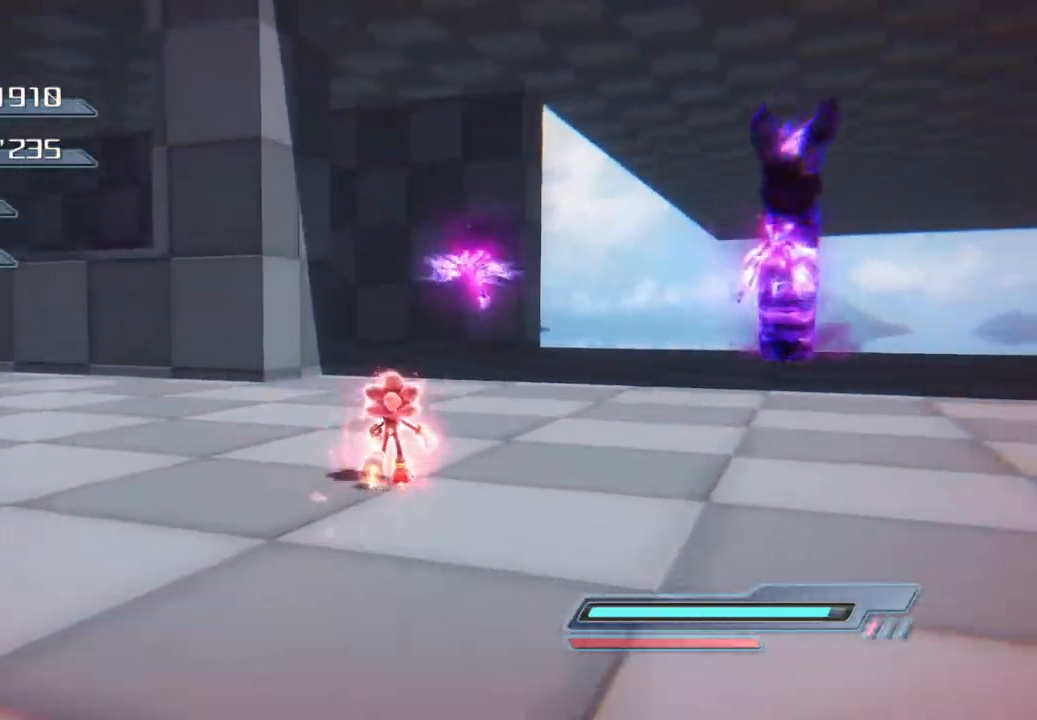
{"buttons": [], "left_stick": "up", "right_stick": "center", "events": [[150, "CROSS", "down"], [468, "CROSS", "up"]]}
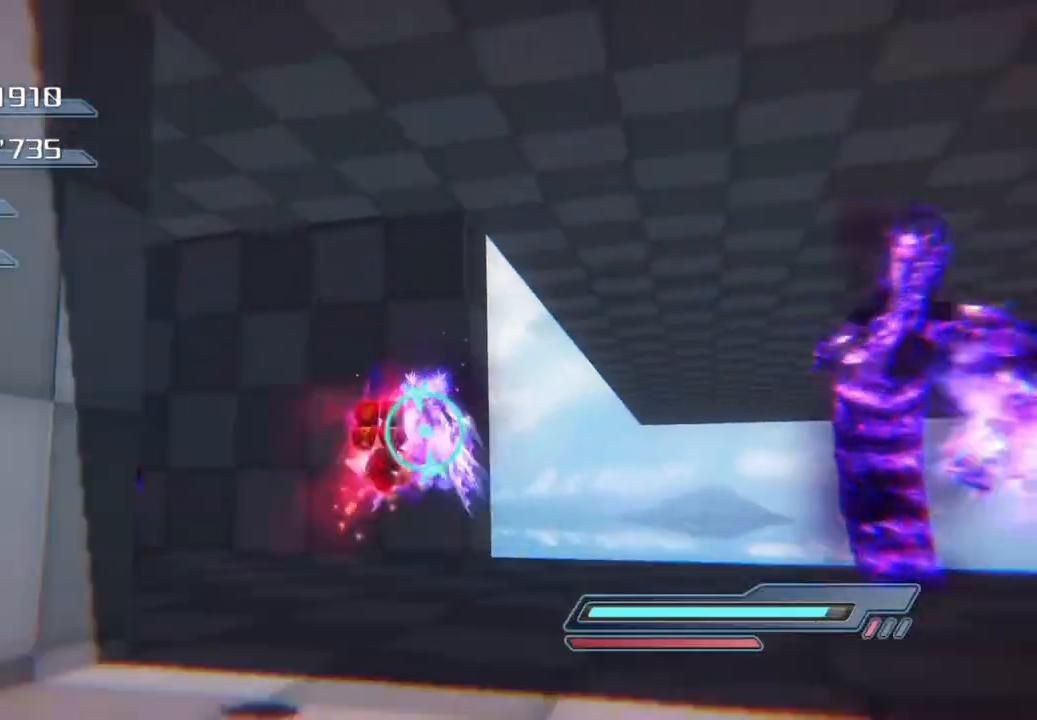
{"buttons": ["CROSS", "L3"], "left_stick": "left", "right_stick": "center", "events": [[84, "CROSS", "down"], [368, "L3", "down"], [368, "left_stick", "left"]]}
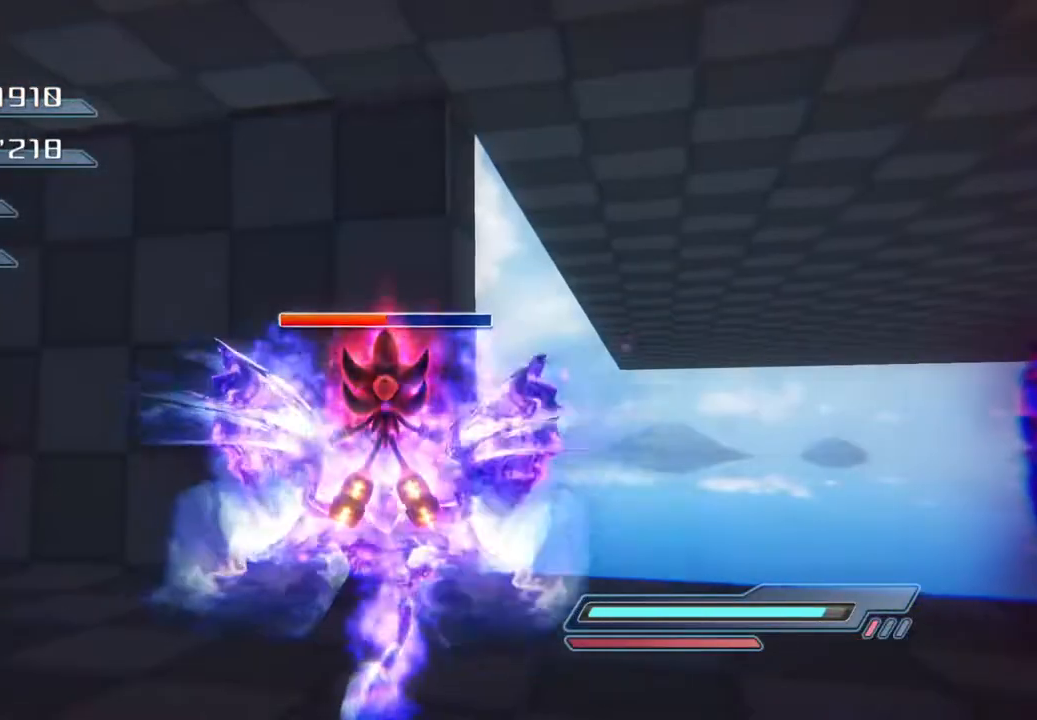
{"buttons": ["CROSS", "L3"], "left_stick": "left", "right_stick": "center", "events": [[133, "CROSS", "up"], [184, "CROSS", "down"]]}
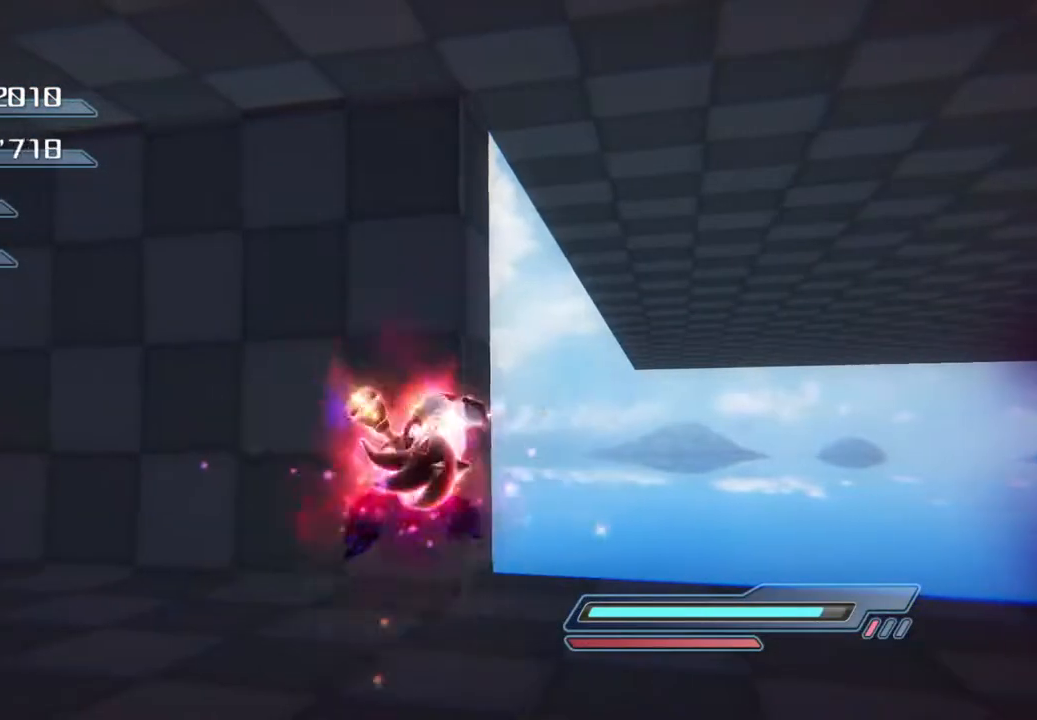
{"buttons": ["CROSS", "L3"], "left_stick": "up-left", "right_stick": "center", "events": [[384, "left_stick", "up-left"]]}